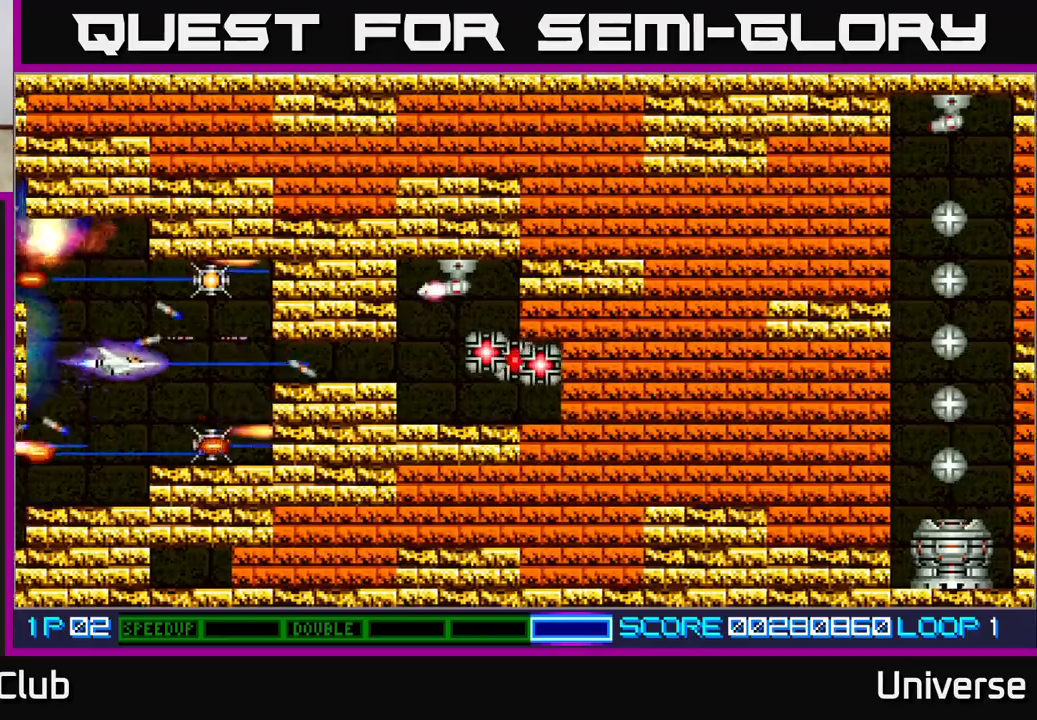
Gameplay with a controller (Xbox layout); each line is a JSON object with the inputs held at the frame after it. "events" lists button and stick changes between this image and that frame as [ms after this image, input, new state], when the widget could be followed in between. Not read: right_stick.
{"buttons": ["A"], "left_stick": "center", "events": [[33, "DPAD_RIGHT", "down"], [100, "DPAD_DOWN", "up"], [150, "DPAD_RIGHT", "up"]]}
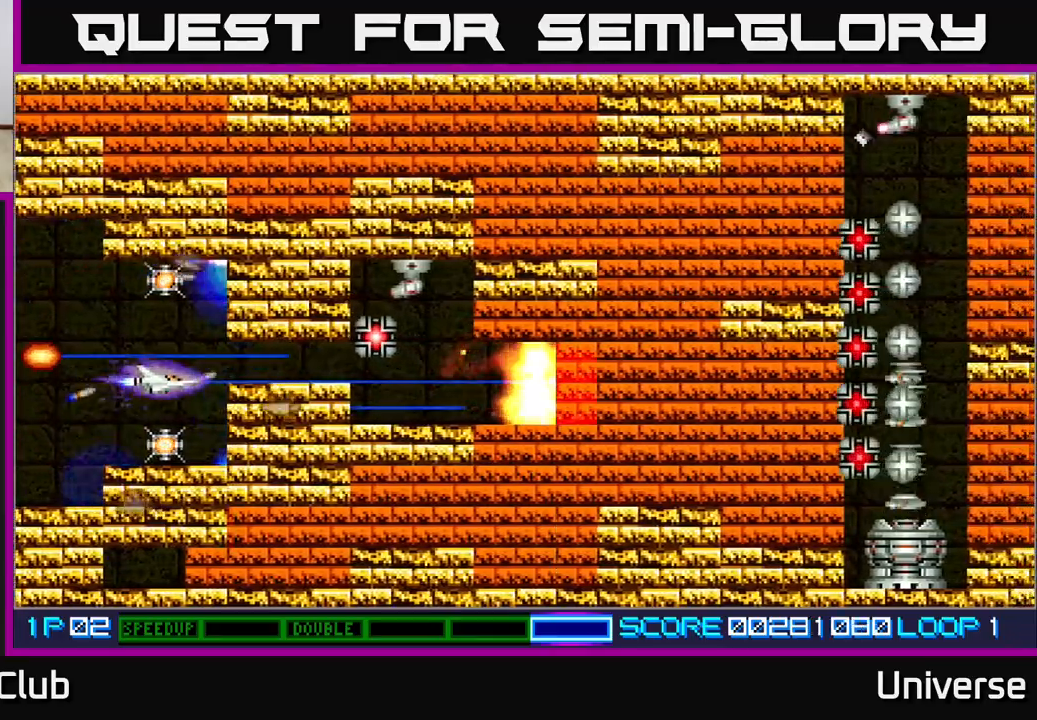
{"buttons": ["A"], "left_stick": "center", "events": [[83, "DPAD_UP", "down"], [150, "DPAD_UP", "up"]]}
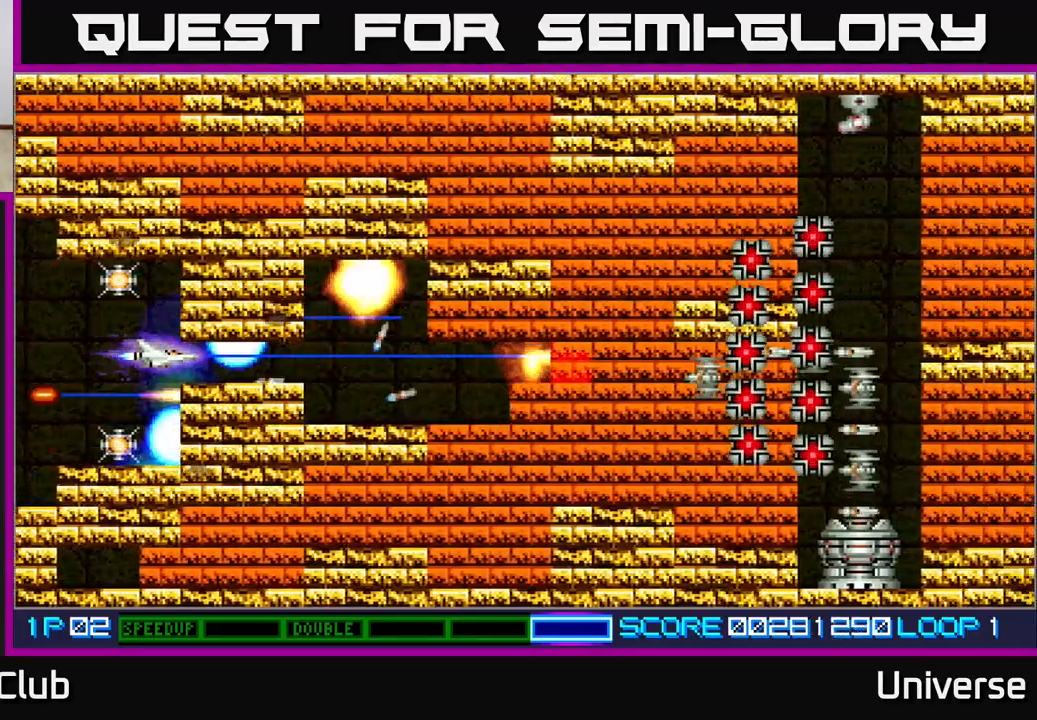
{"buttons": ["A", "DPAD_RIGHT"], "left_stick": "center", "events": [[200, "DPAD_RIGHT", "down"]]}
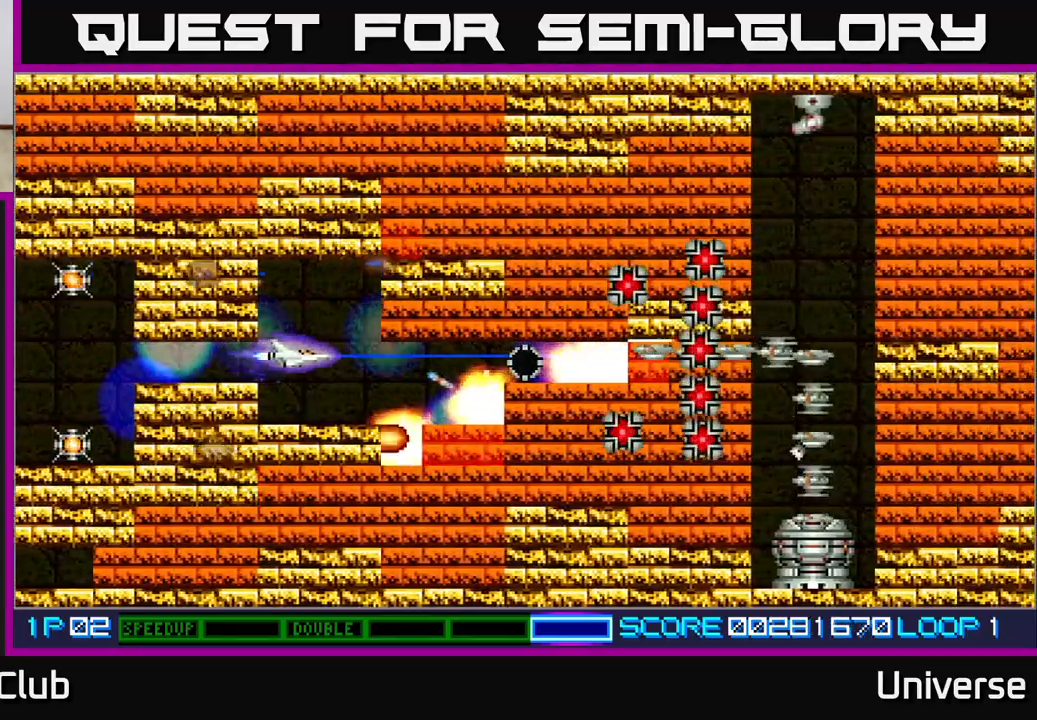
{"buttons": ["A"], "left_stick": "center", "events": [[100, "DPAD_DOWN", "down"], [117, "DPAD_RIGHT", "up"], [167, "DPAD_DOWN", "up"]]}
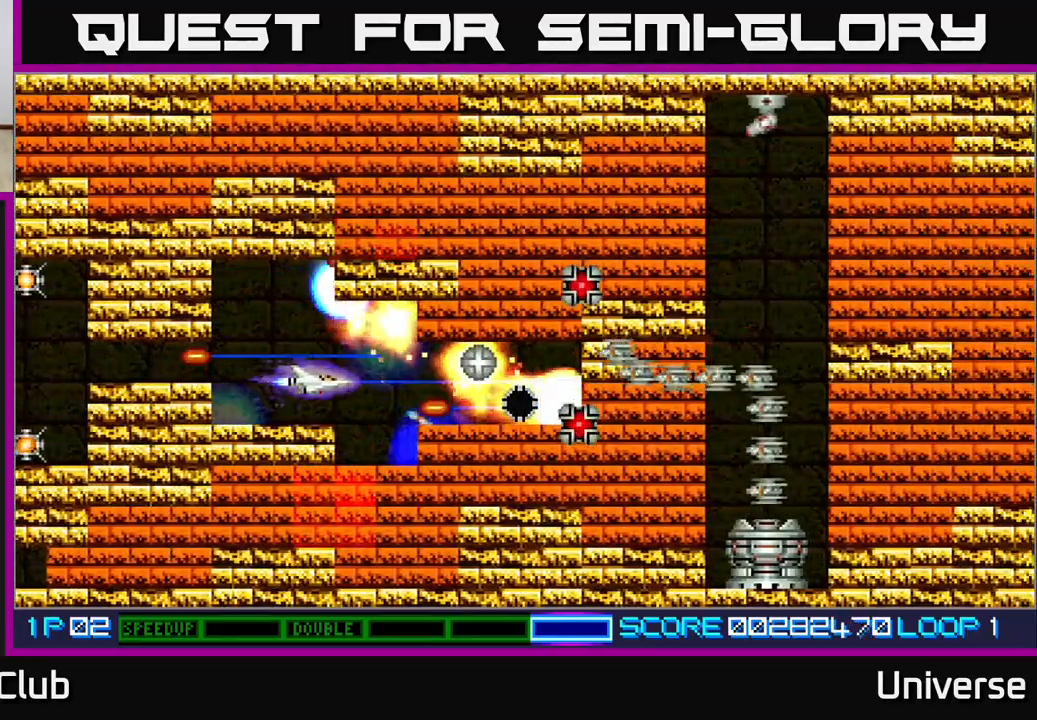
{"buttons": ["A"], "left_stick": "center", "events": []}
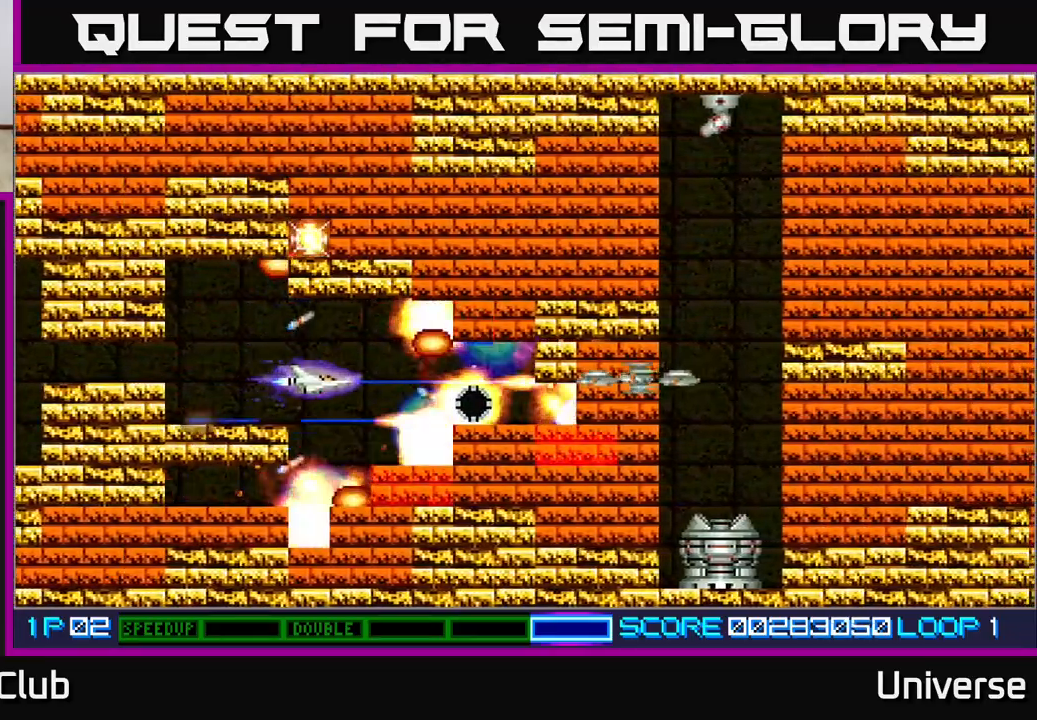
{"buttons": ["A"], "left_stick": "center", "events": []}
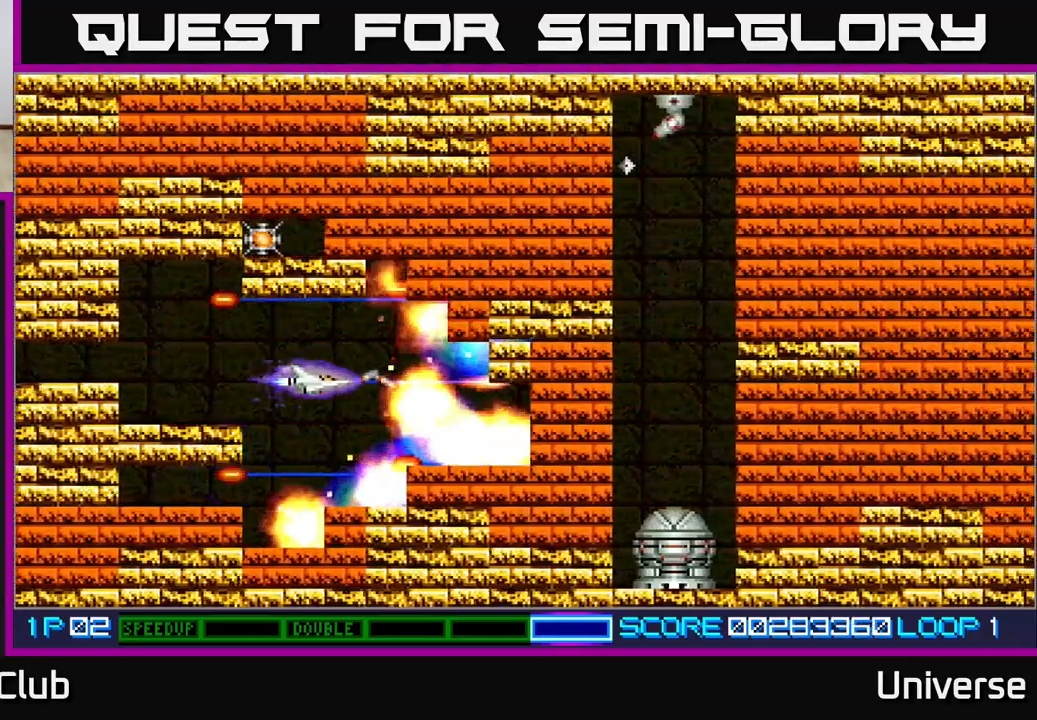
{"buttons": ["A", "DPAD_DOWN"], "left_stick": "center", "events": [[217, "DPAD_LEFT", "down"], [283, "DPAD_LEFT", "up"], [450, "DPAD_DOWN", "down"]]}
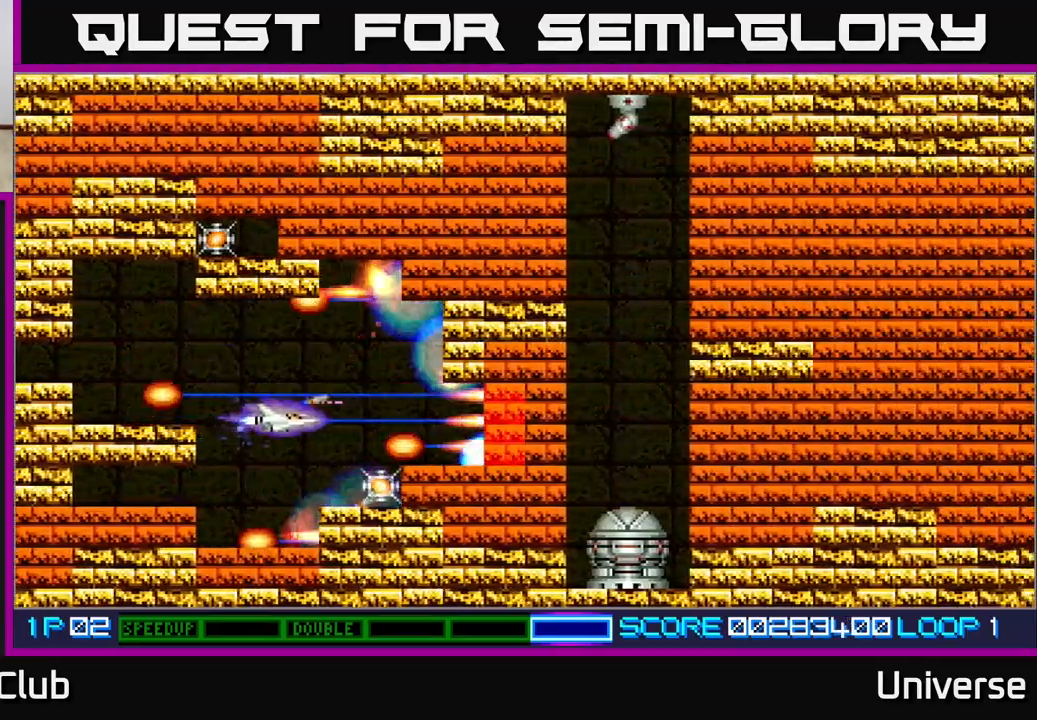
{"buttons": ["A"], "left_stick": "center", "events": [[117, "DPAD_DOWN", "up"], [333, "DPAD_RIGHT", "down"], [417, "DPAD_RIGHT", "up"], [433, "DPAD_UP", "down"], [500, "DPAD_UP", "up"]]}
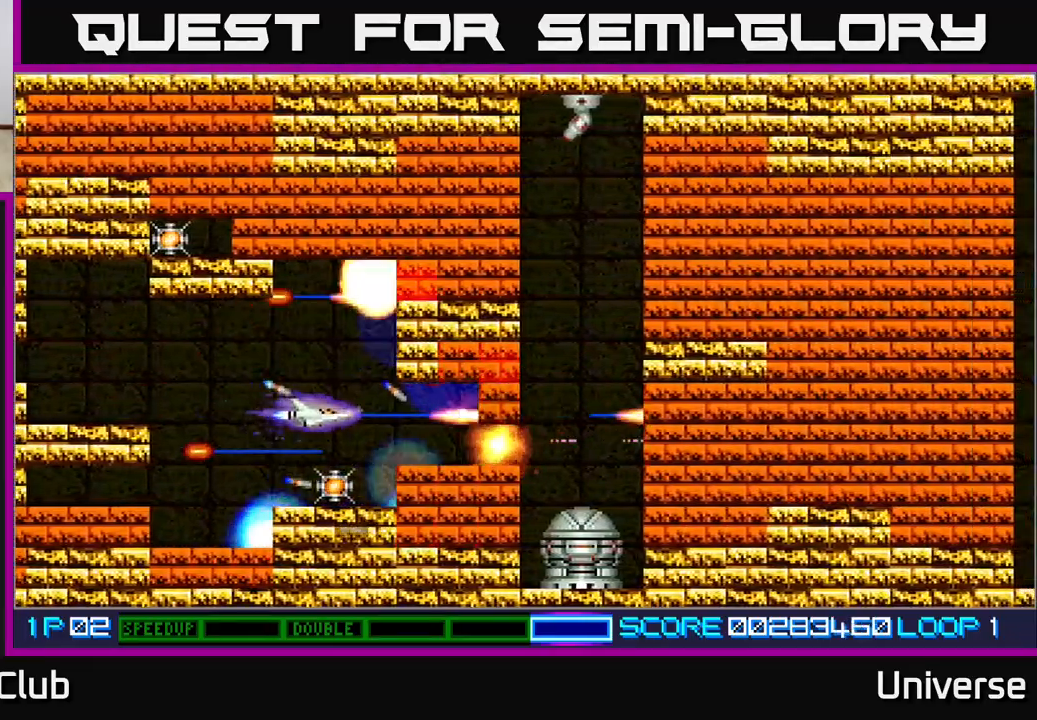
{"buttons": ["A"], "left_stick": "center", "events": [[283, "DPAD_RIGHT", "down"], [350, "DPAD_DOWN", "down"], [383, "DPAD_DOWN", "up"], [383, "DPAD_RIGHT", "up"]]}
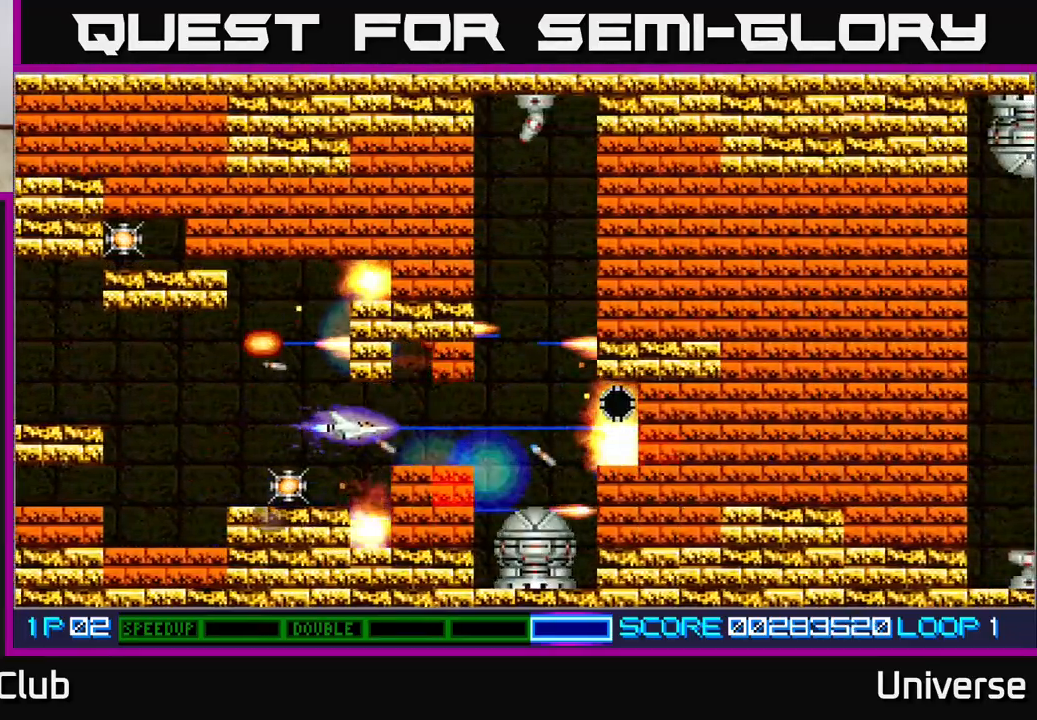
{"buttons": ["A", "DPAD_RIGHT"], "left_stick": "center", "events": [[400, "DPAD_RIGHT", "down"]]}
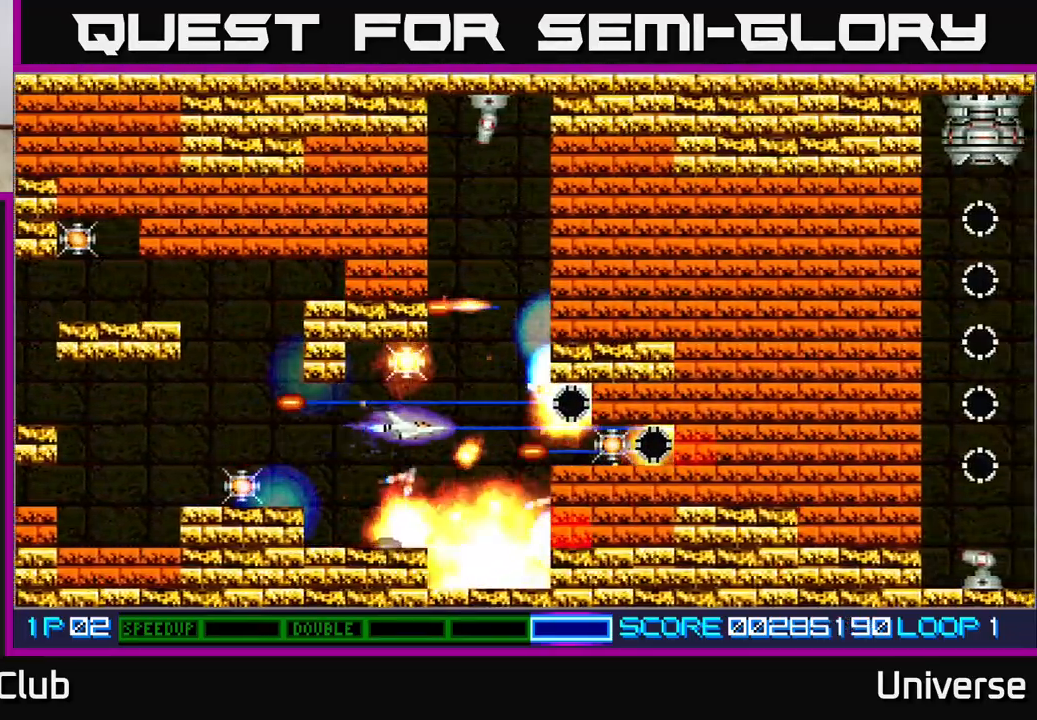
{"buttons": ["A", "R1", "DPAD_UP"], "left_stick": "center", "events": [[117, "DPAD_RIGHT", "up"], [117, "DPAD_UP", "down"], [417, "R1", "down"]]}